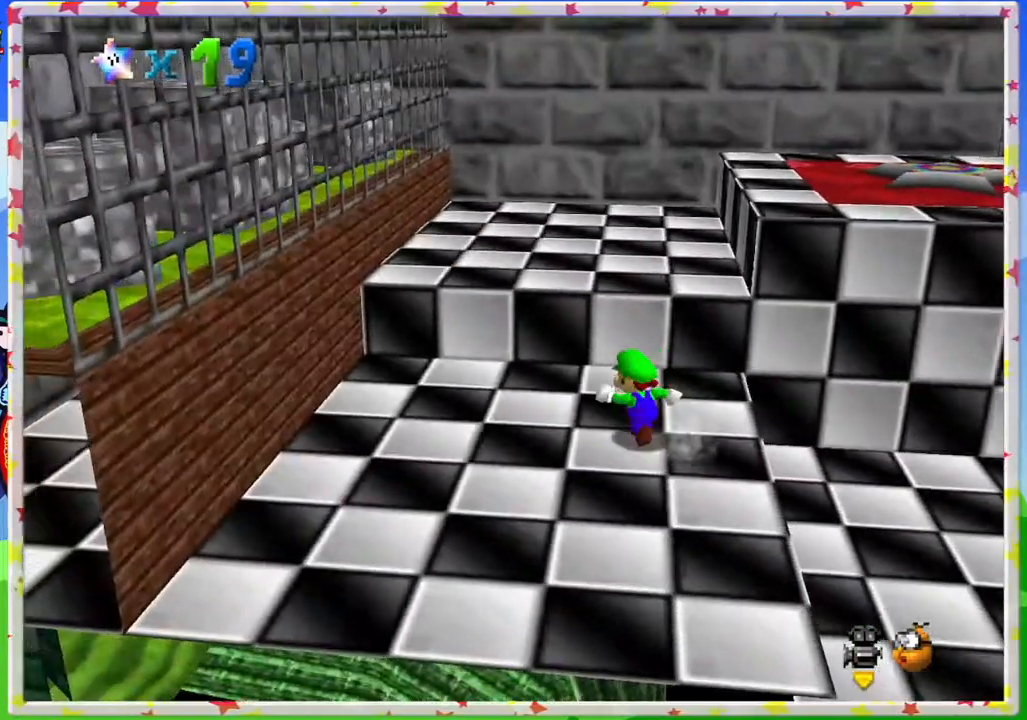
Gameplay with a controller (Nintendo layout); each line is a JSON object with the inputs held at the frame after it. "events" lists button and stick changes between this image and that frame as [ms after this image, input, new state], when the widget could be followed in between. Not read: L3 R3.
{"buttons": ["C_RIGHT"], "left_stick": "up", "events": [[67, "left_stick", "up"], [217, "A", "down"], [350, "A", "up"], [433, "C_RIGHT", "down"]]}
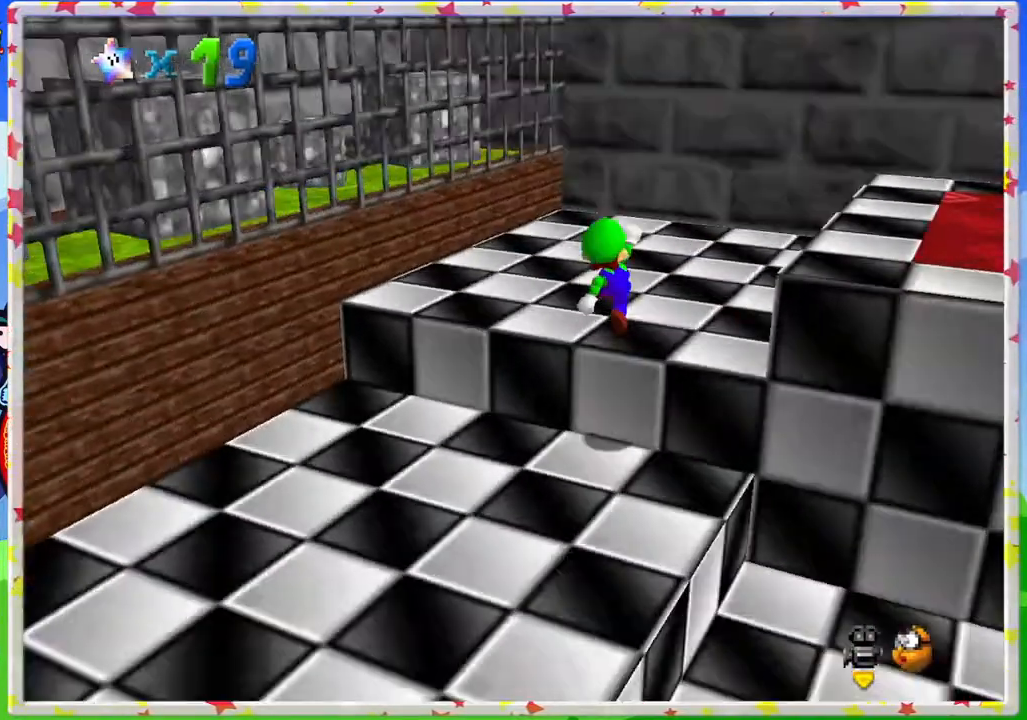
{"buttons": [], "left_stick": "right", "events": [[67, "C_RIGHT", "up"], [150, "C_RIGHT", "down"], [250, "C_RIGHT", "up"], [350, "left_stick", "right"]]}
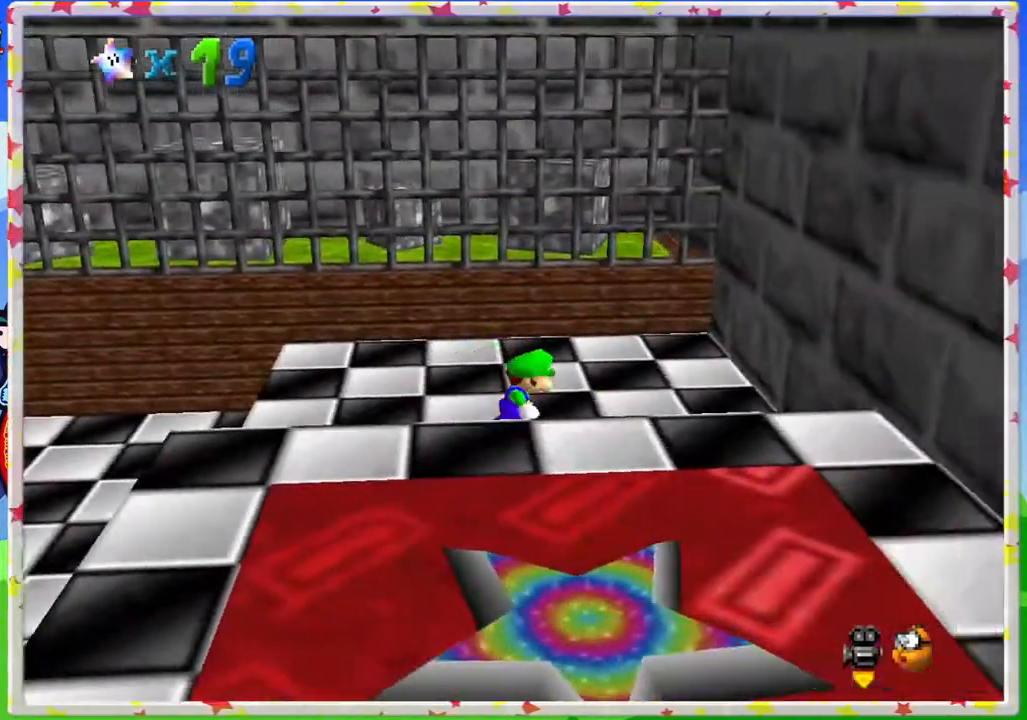
{"buttons": [], "left_stick": "center", "events": [[50, "left_stick", "up"], [150, "left_stick", "up-left"], [267, "C_RIGHT", "down"], [283, "left_stick", "up"], [350, "C_RIGHT", "up"], [417, "left_stick", "center"]]}
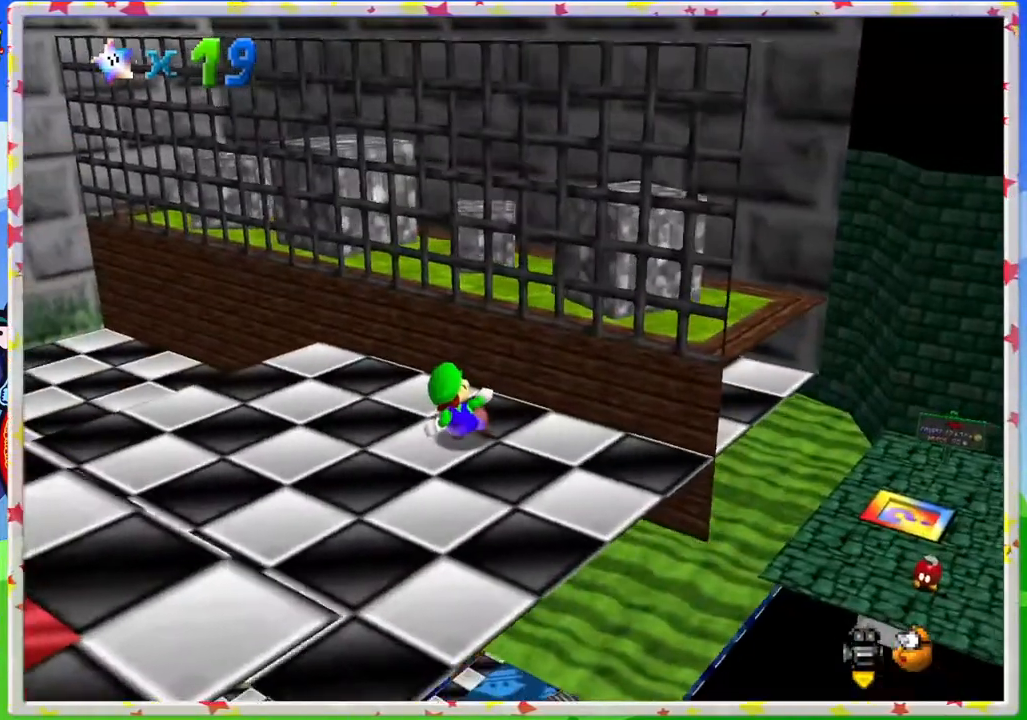
{"buttons": [], "left_stick": "down-right", "events": [[267, "C_LEFT", "down"], [383, "C_LEFT", "up"], [383, "left_stick", "down-right"]]}
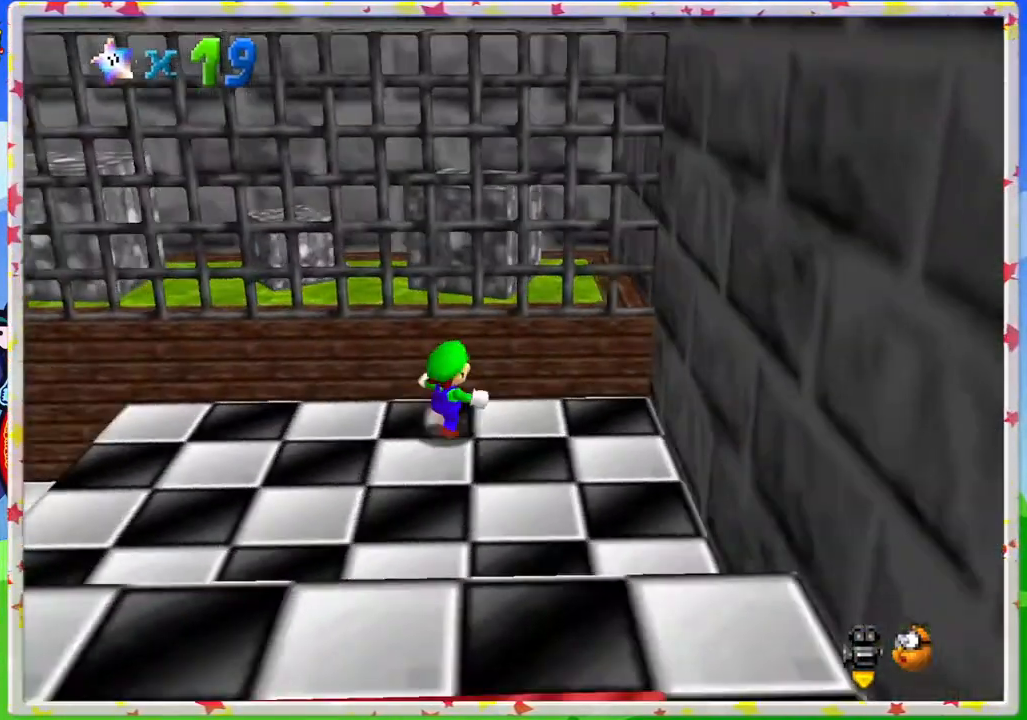
{"buttons": [], "left_stick": "right", "events": [[133, "left_stick", "right"]]}
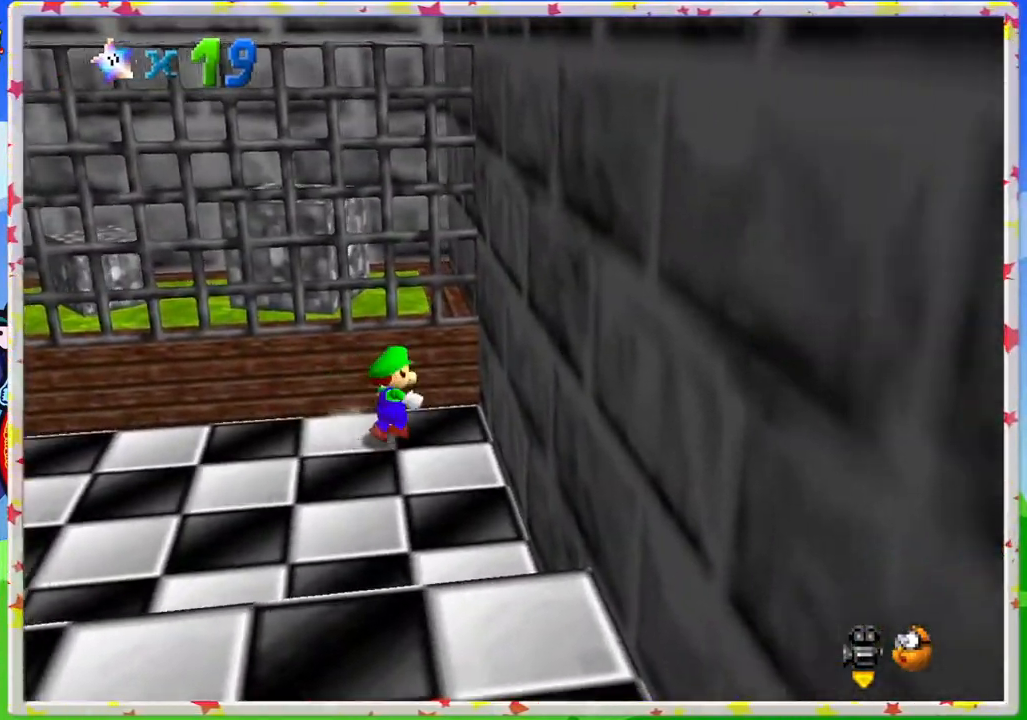
{"buttons": [], "left_stick": "up-left", "events": [[67, "left_stick", "up"], [117, "left_stick", "center"], [183, "left_stick", "up-left"]]}
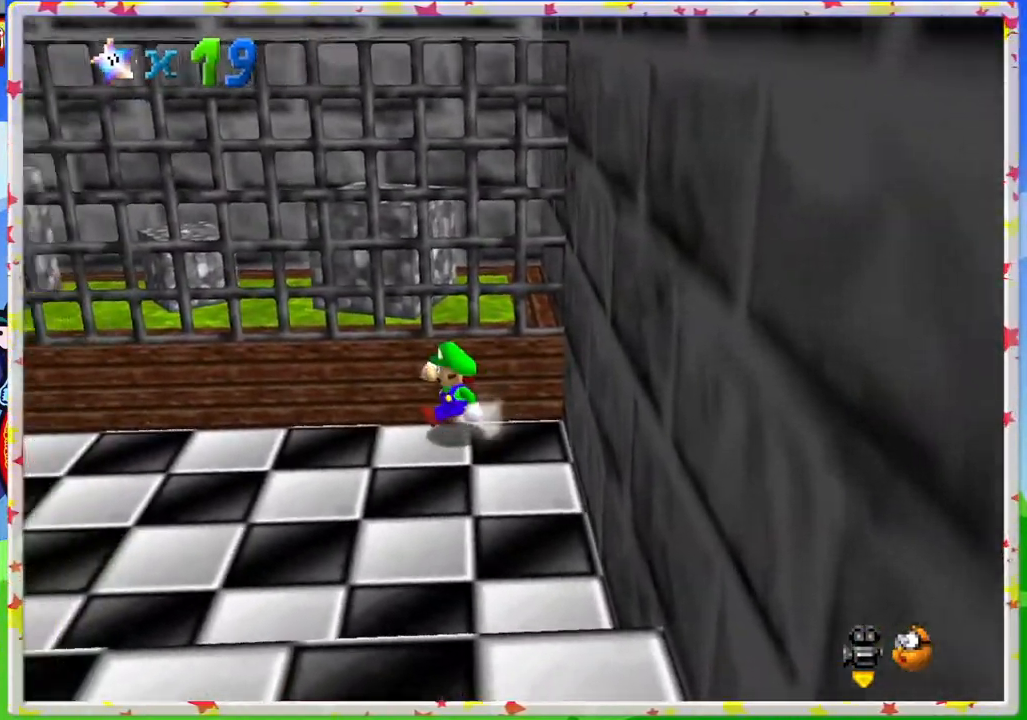
{"buttons": [], "left_stick": "right", "events": [[467, "left_stick", "right"]]}
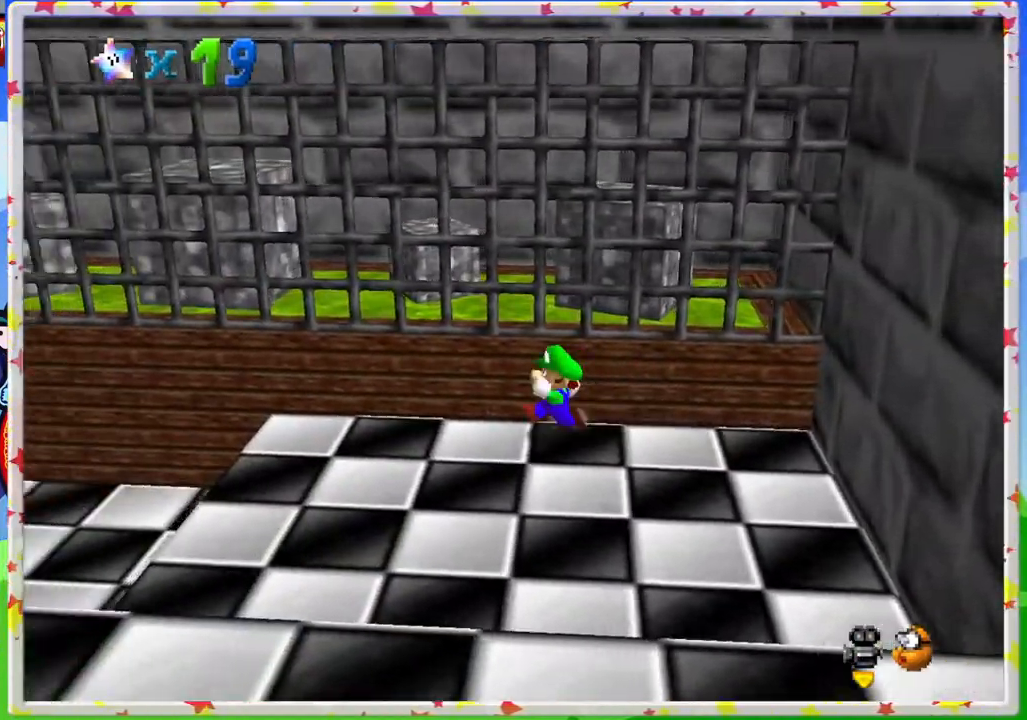
{"buttons": ["A"], "left_stick": "right", "events": [[83, "A", "down"]]}
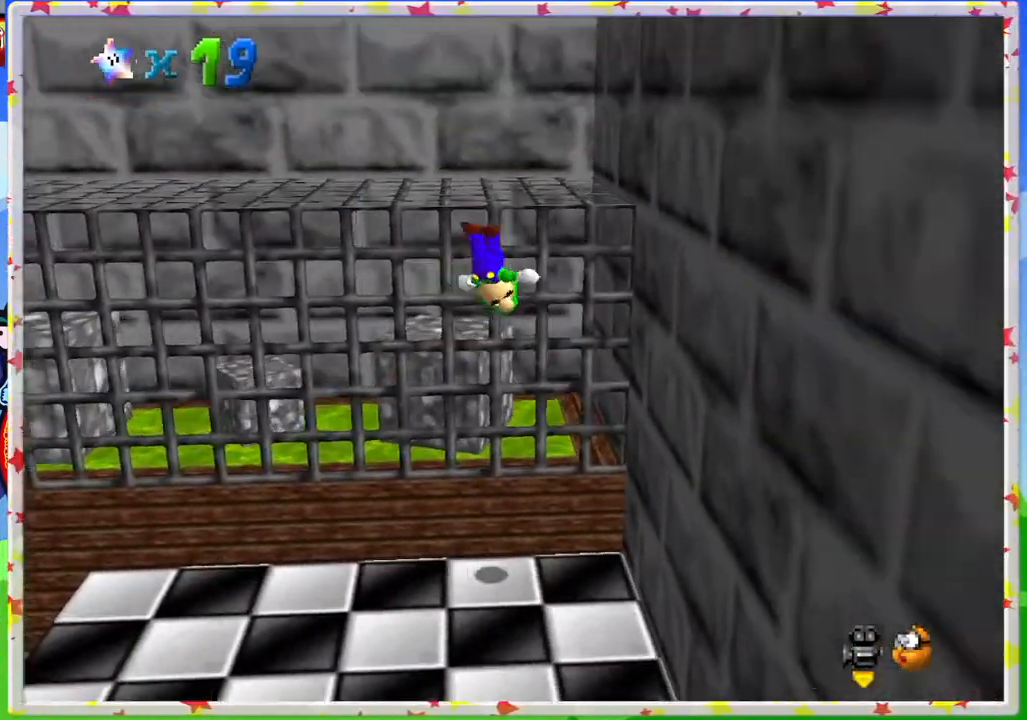
{"buttons": ["A"], "left_stick": "up", "events": [[17, "A", "up"], [250, "left_stick", "up"], [267, "A", "down"]]}
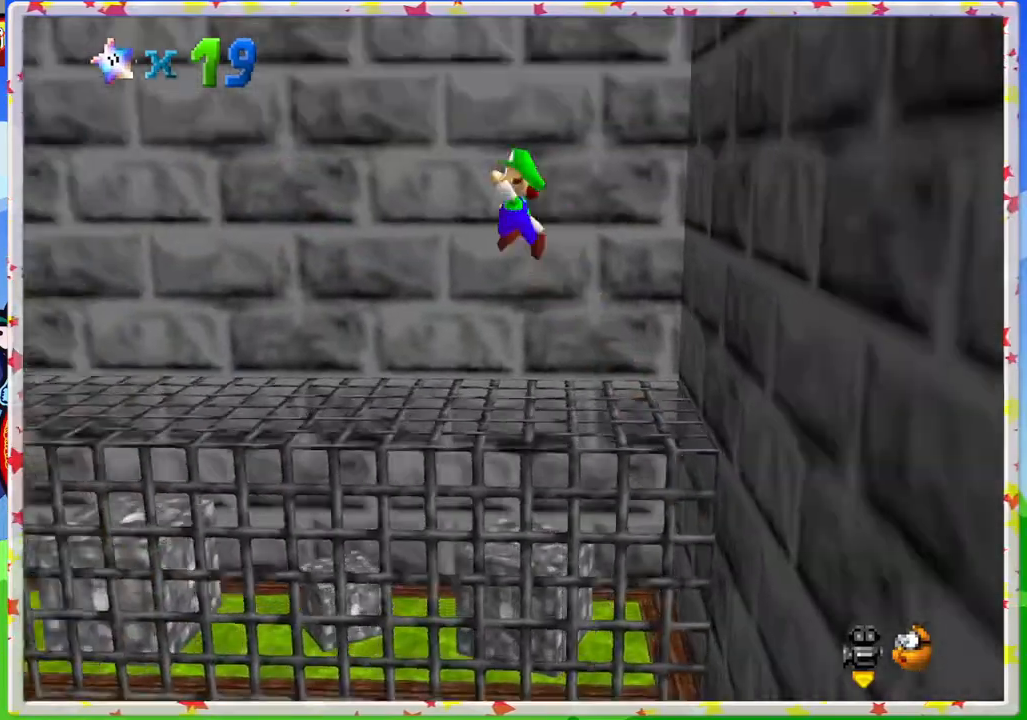
{"buttons": [], "left_stick": "up", "events": [[33, "A", "up"], [150, "C_RIGHT", "down"], [250, "C_RIGHT", "up"], [383, "C_RIGHT", "down"], [483, "C_RIGHT", "up"]]}
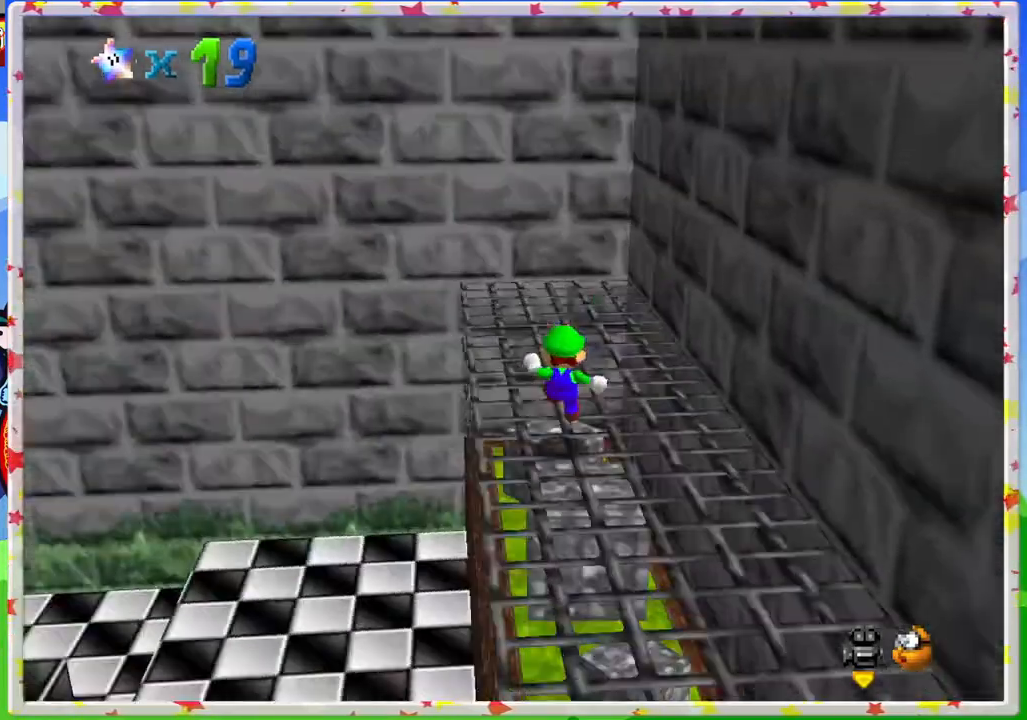
{"buttons": [], "left_stick": "up", "events": [[350, "C_LEFT", "down"], [483, "C_LEFT", "up"]]}
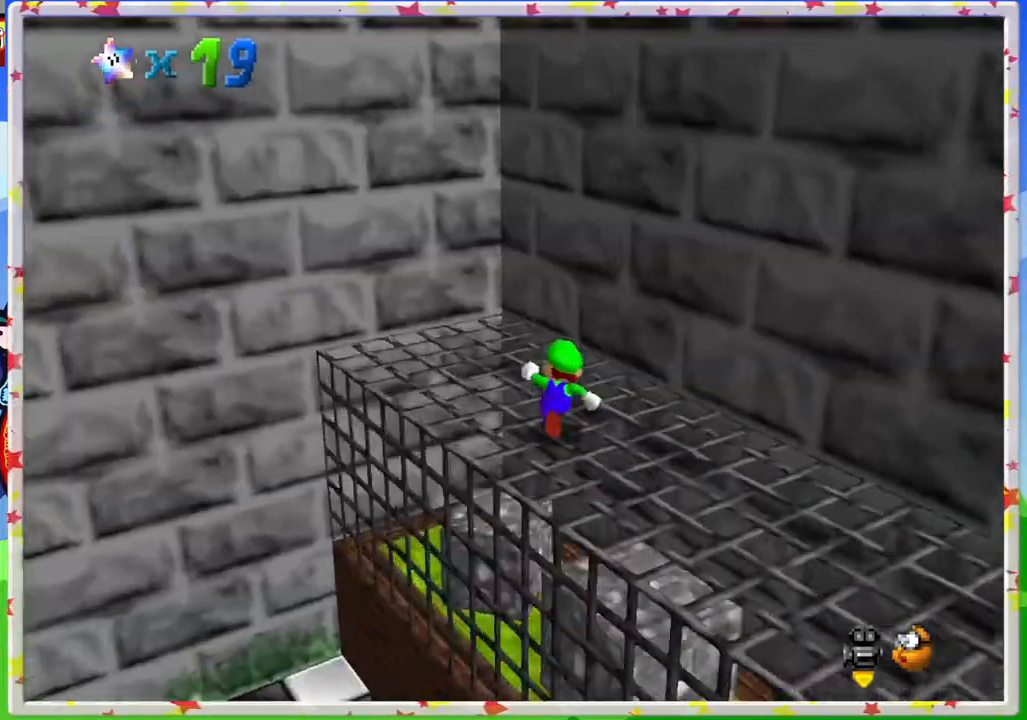
{"buttons": ["C_LEFT"], "left_stick": "center", "events": [[117, "C_LEFT", "down"], [167, "left_stick", "up-left"], [250, "C_LEFT", "up"], [283, "left_stick", "center"], [383, "C_LEFT", "down"]]}
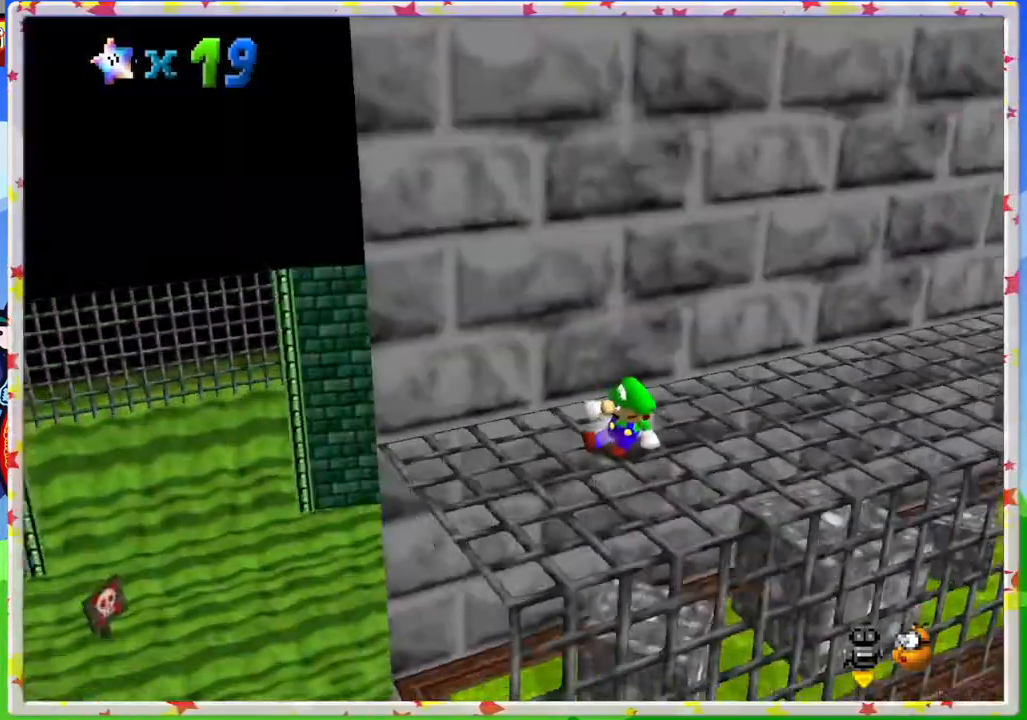
{"buttons": [], "left_stick": "up", "events": [[17, "C_LEFT", "up"], [183, "C_LEFT", "down"], [317, "C_LEFT", "up"], [350, "left_stick", "up"]]}
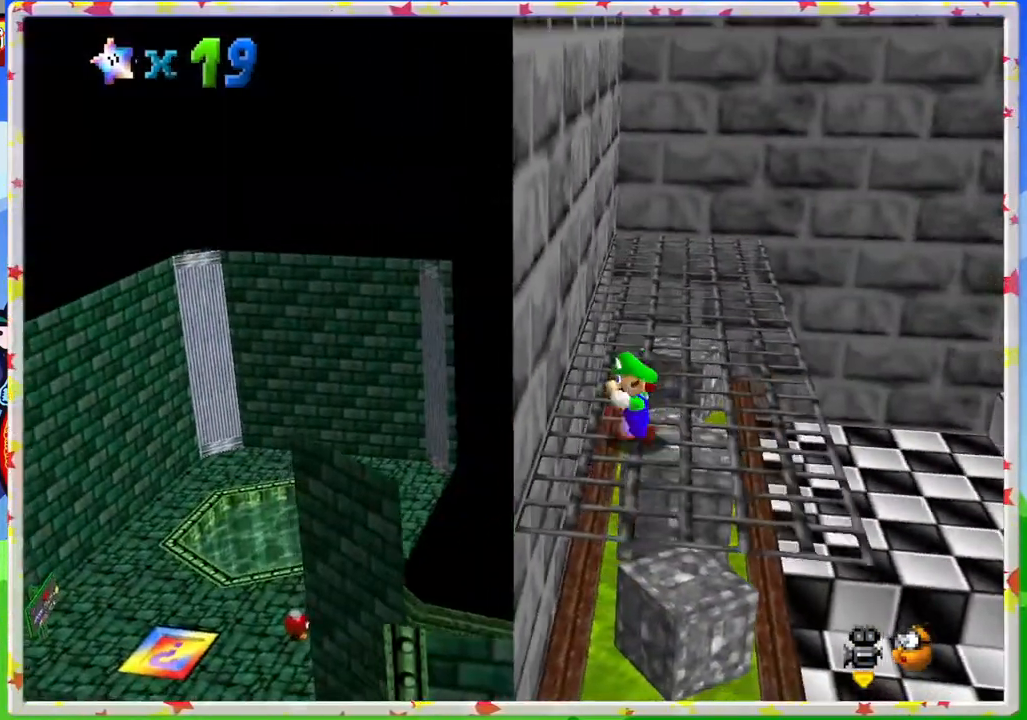
{"buttons": ["C_RIGHT"], "left_stick": "up", "events": [[33, "C_LEFT", "down"], [150, "C_LEFT", "up"], [467, "C_RIGHT", "down"]]}
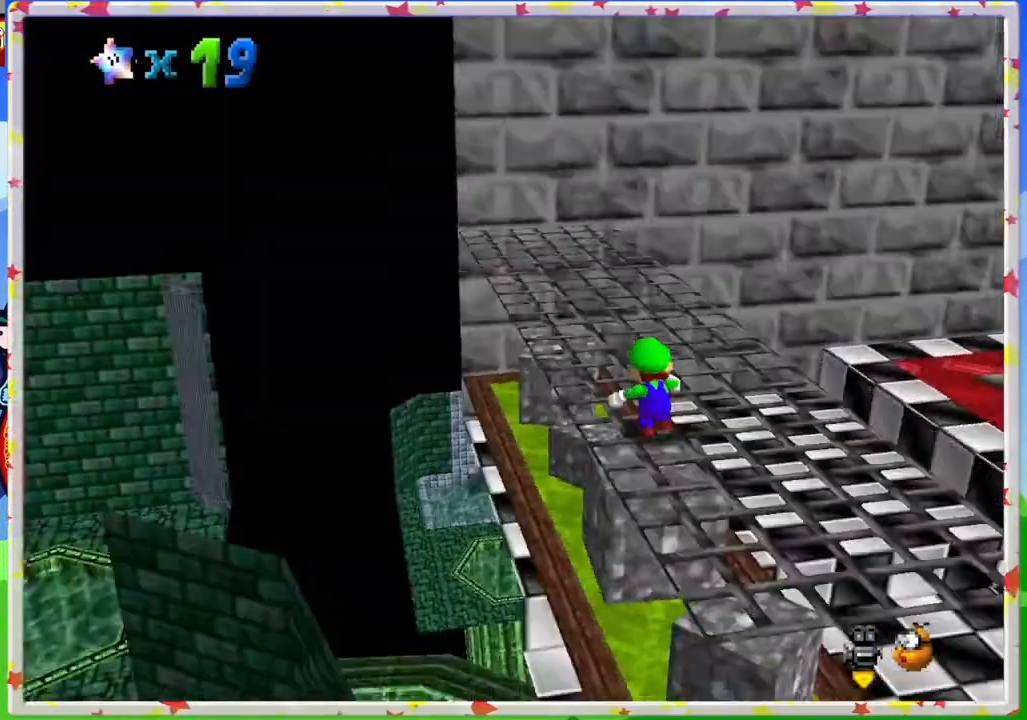
{"buttons": [], "left_stick": "center", "events": [[117, "C_RIGHT", "up"], [233, "left_stick", "center"]]}
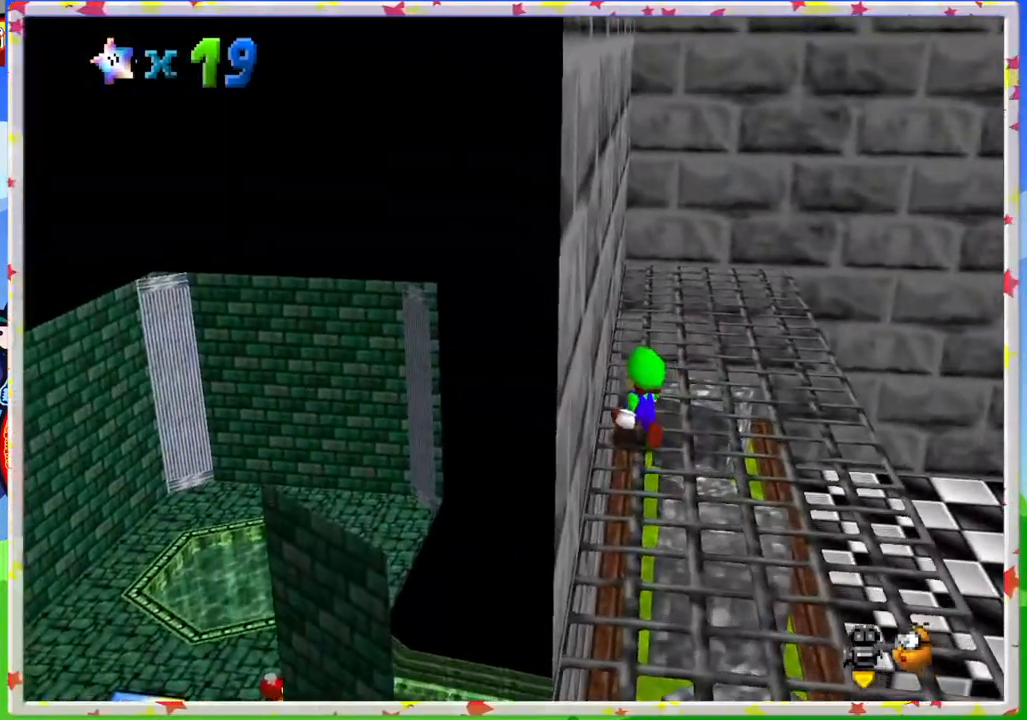
{"buttons": ["C_LEFT"], "left_stick": "up", "events": [[100, "left_stick", "up"], [133, "C_LEFT", "down"], [250, "C_LEFT", "up"], [400, "C_LEFT", "down"]]}
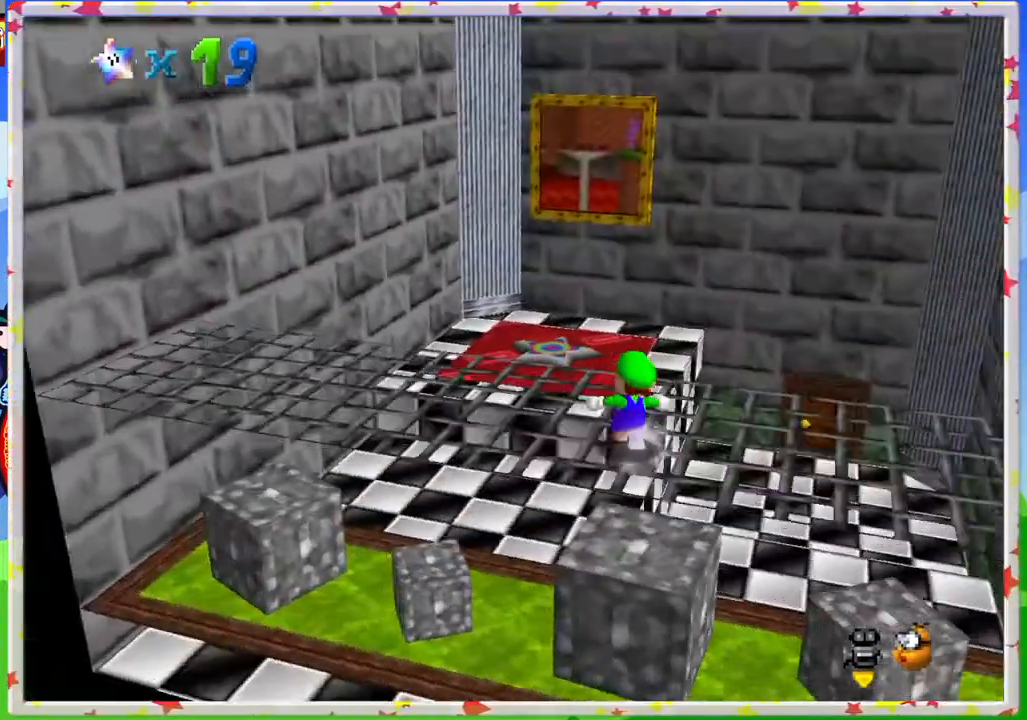
{"buttons": ["A", "Z"], "left_stick": "up-left", "events": [[17, "C_LEFT", "up"], [383, "Z", "down"], [433, "A", "down"], [467, "left_stick", "up-left"]]}
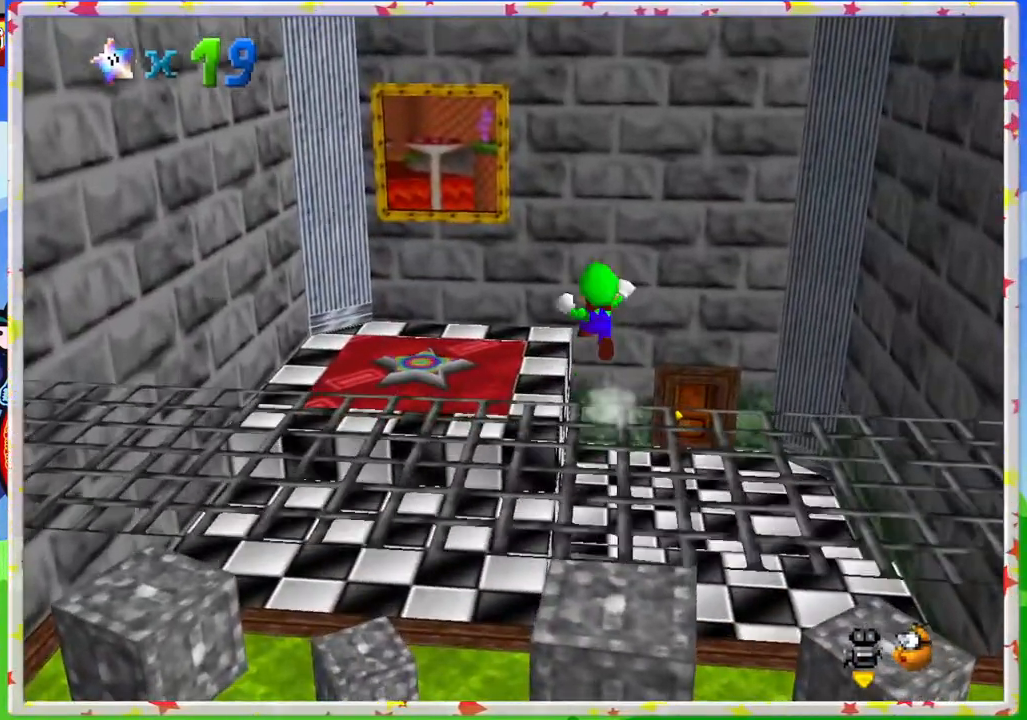
{"buttons": [], "left_stick": "left", "events": [[33, "Z", "up"], [50, "A", "up"], [217, "left_stick", "left"]]}
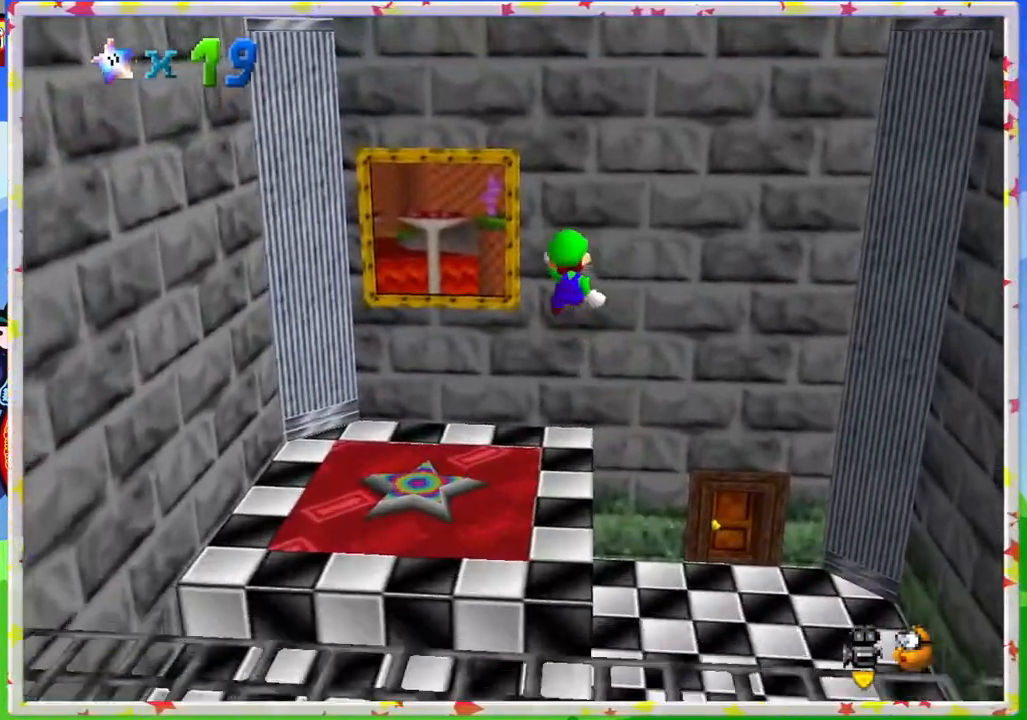
{"buttons": [], "left_stick": "down-left", "events": [[17, "left_stick", "down-left"]]}
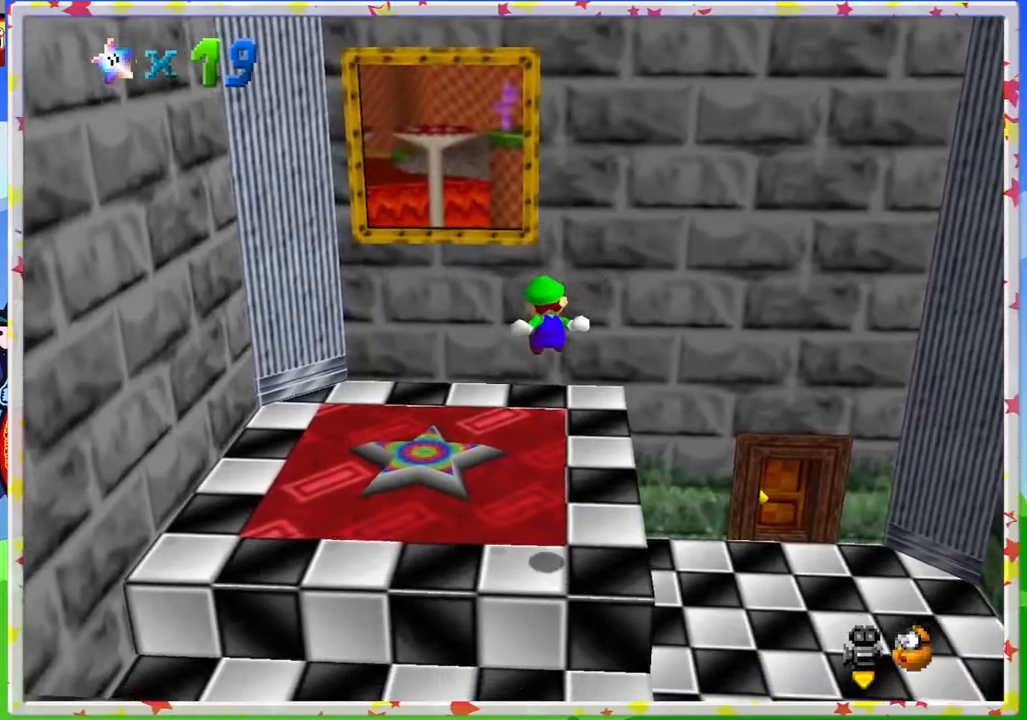
{"buttons": [], "left_stick": "up-left", "events": [[183, "left_stick", "left"], [333, "left_stick", "up-left"]]}
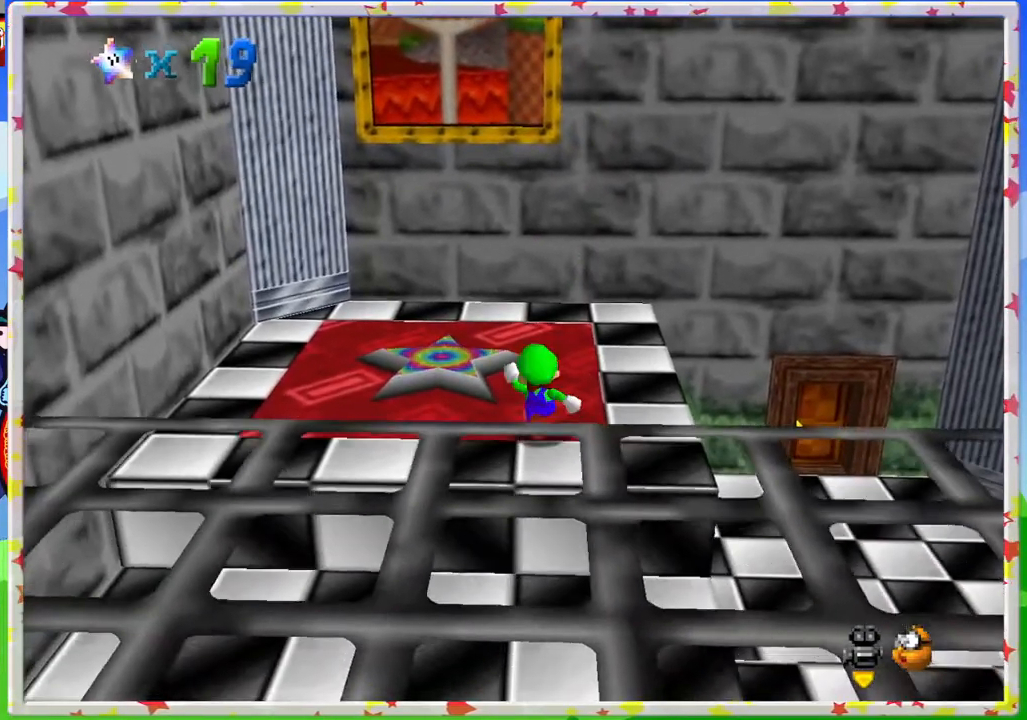
{"buttons": [], "left_stick": "up", "events": [[333, "left_stick", "up"]]}
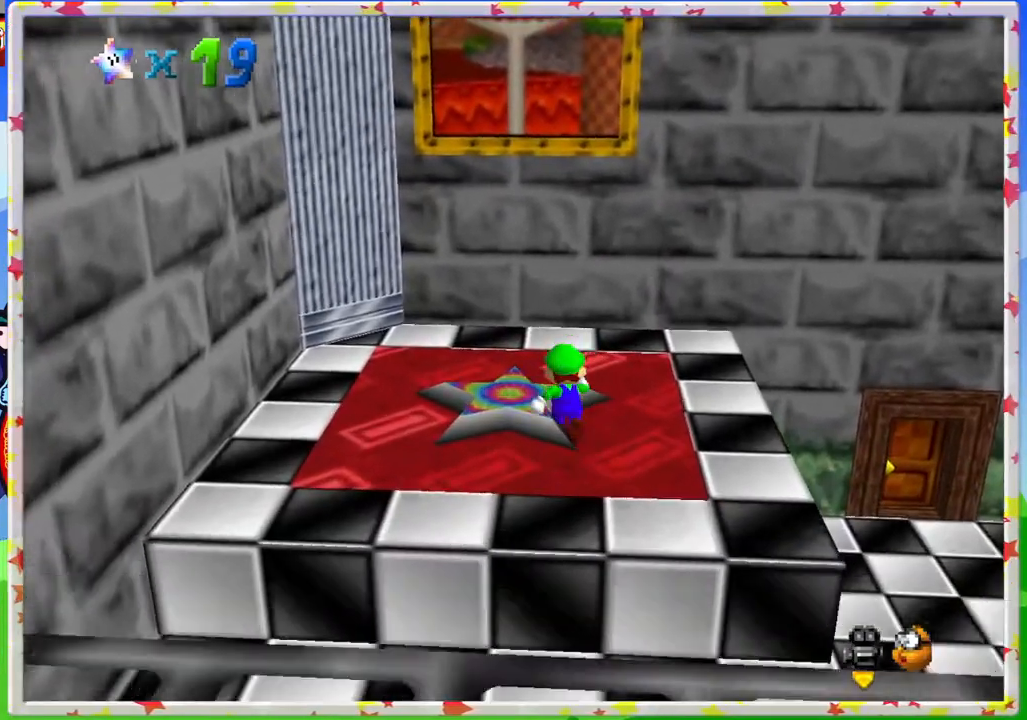
{"buttons": [], "left_stick": "center", "events": [[83, "left_stick", "up-left"], [350, "left_stick", "center"]]}
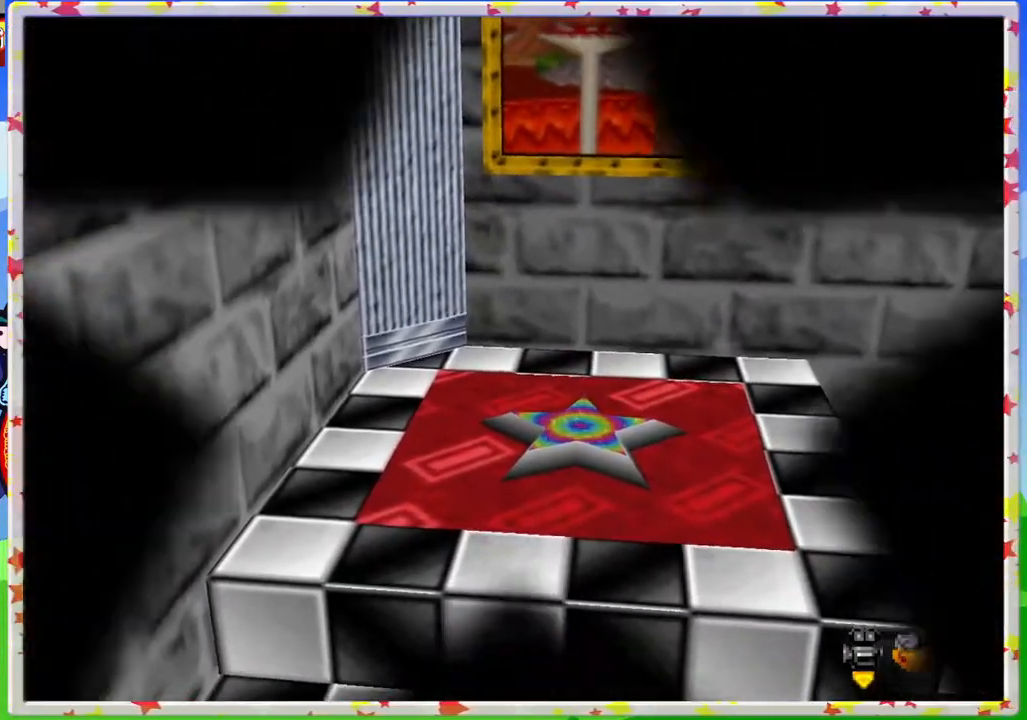
{"buttons": [], "left_stick": "center", "events": []}
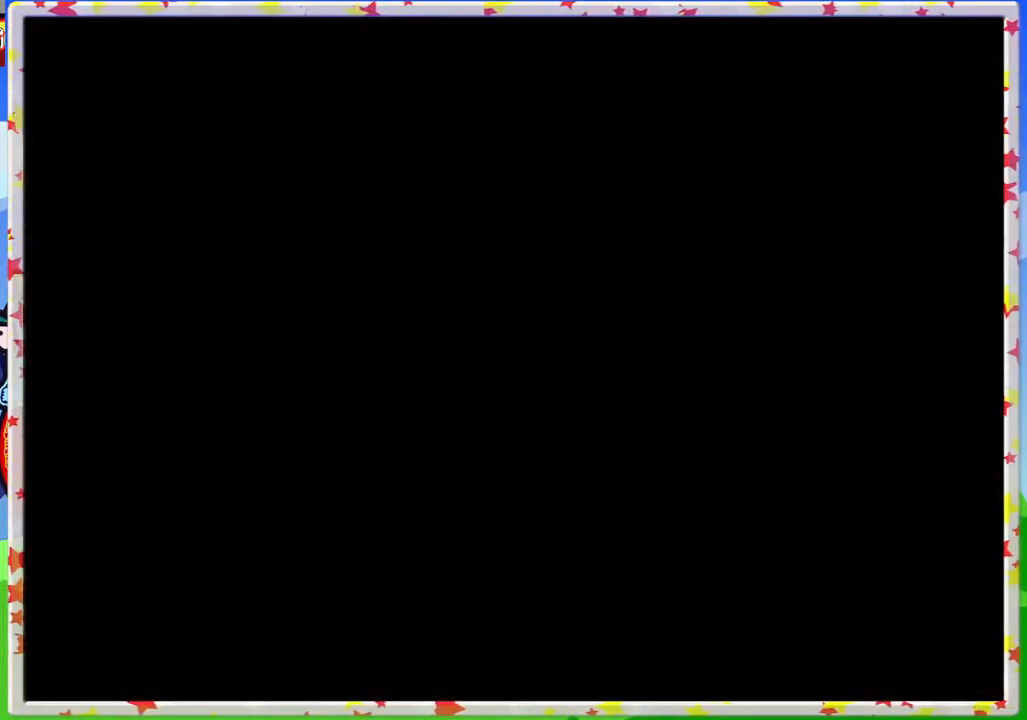
{"buttons": [], "left_stick": "center", "events": []}
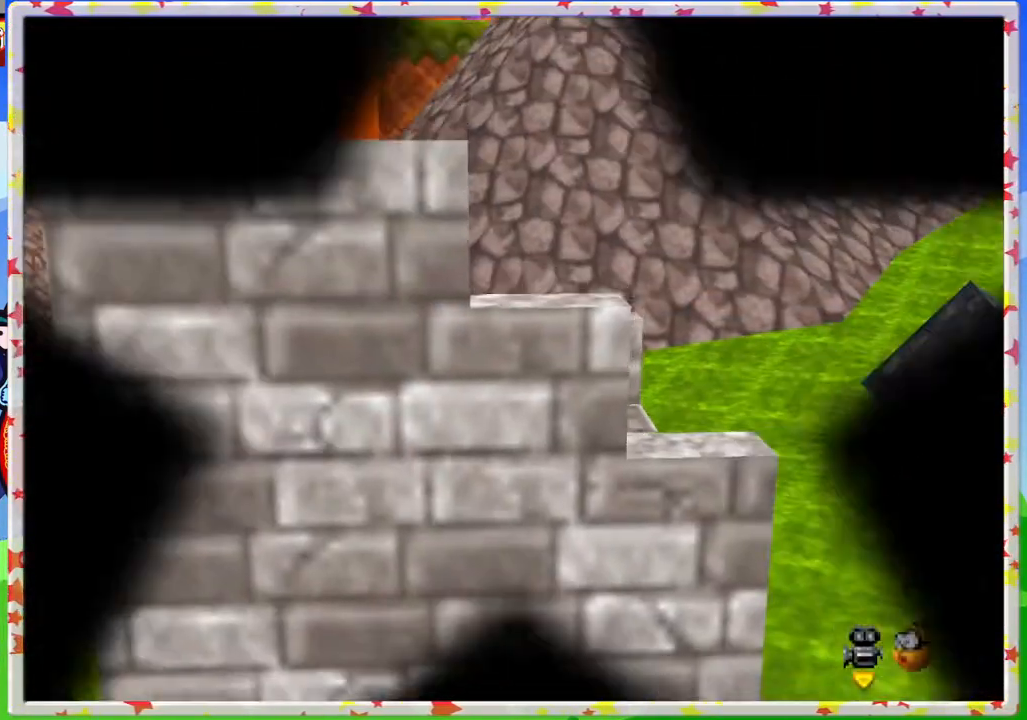
{"buttons": [], "left_stick": "center", "events": []}
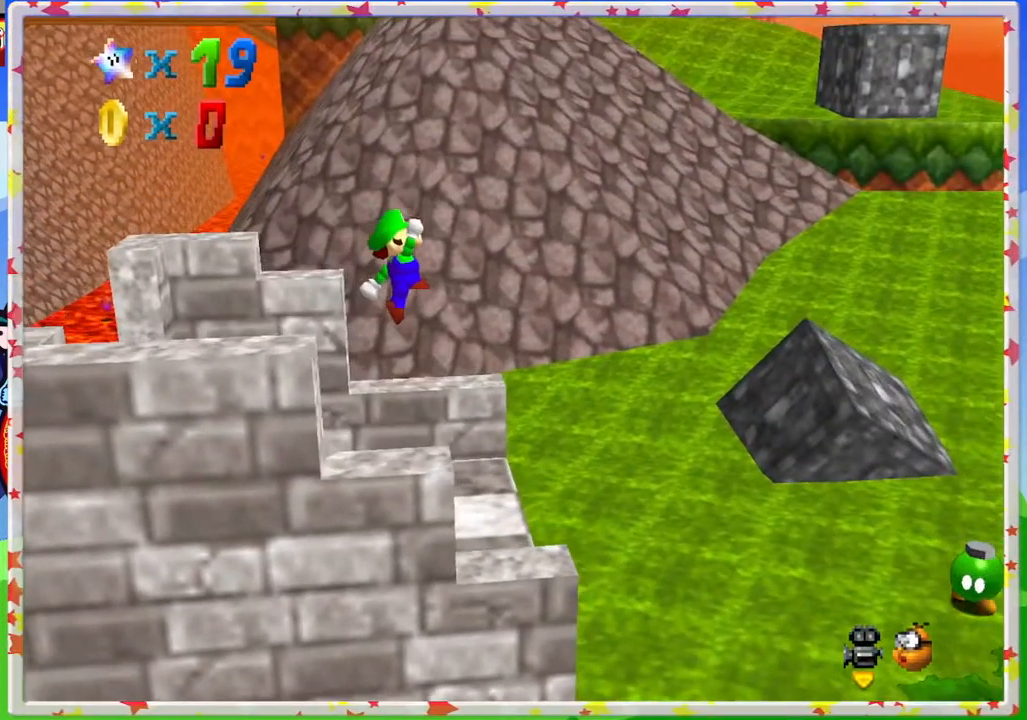
{"buttons": [], "left_stick": "right", "events": [[433, "left_stick", "right"]]}
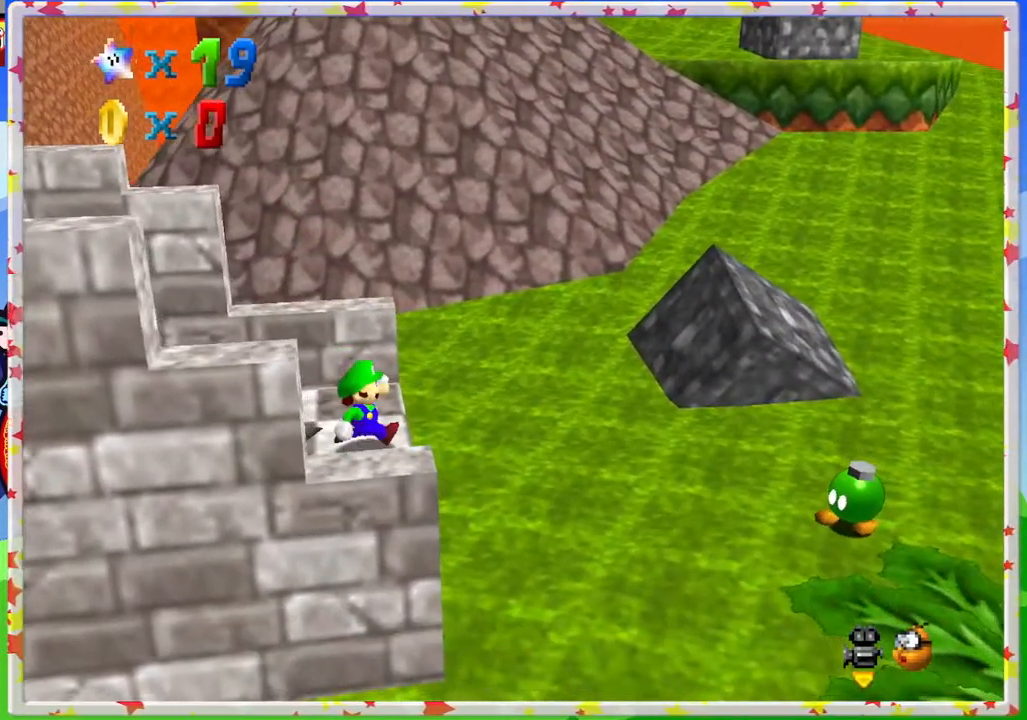
{"buttons": [], "left_stick": "down", "events": [[133, "left_stick", "down-right"], [300, "left_stick", "down"]]}
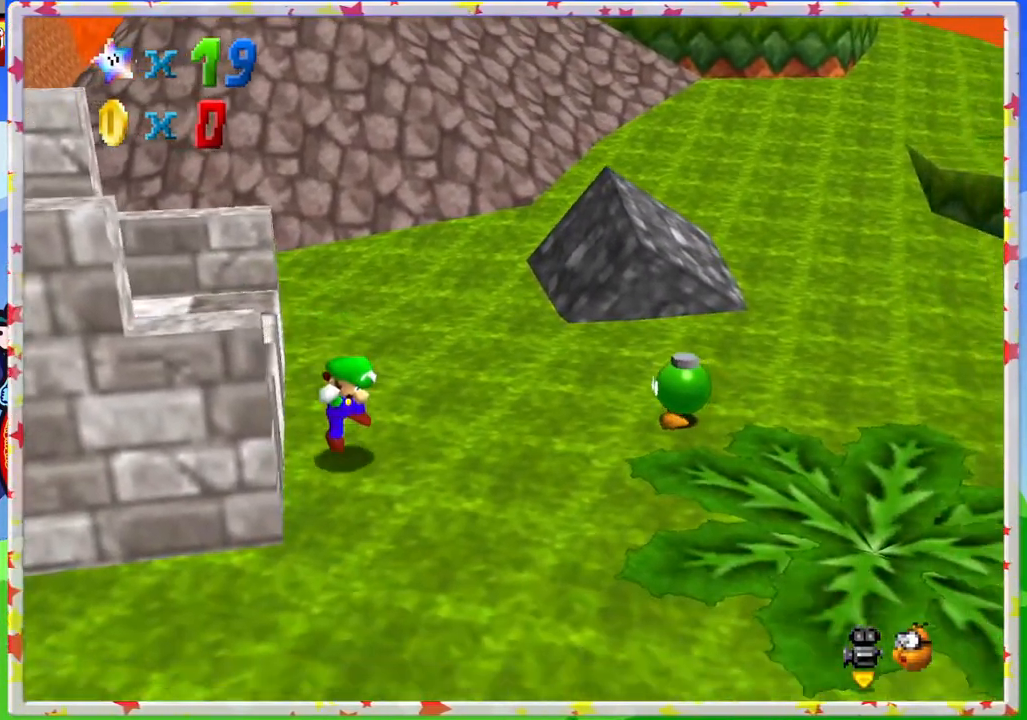
{"buttons": [], "left_stick": "down-left", "events": [[283, "C_RIGHT", "down"], [383, "C_RIGHT", "up"], [417, "left_stick", "down-left"]]}
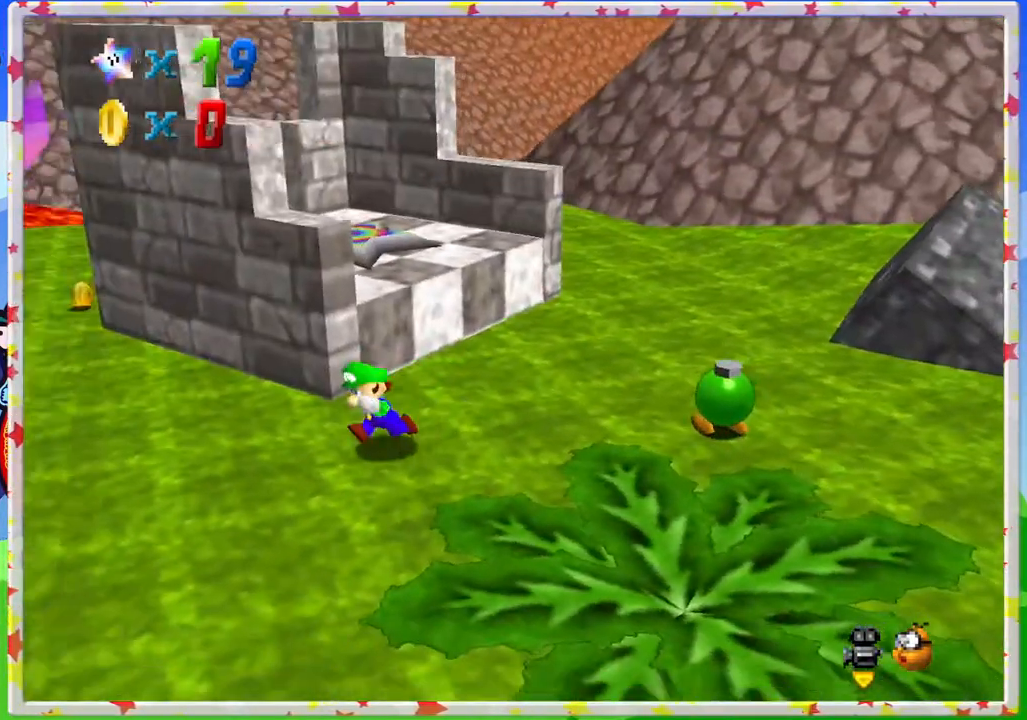
{"buttons": [], "left_stick": "up-left", "events": [[83, "left_stick", "left"], [500, "left_stick", "up-left"]]}
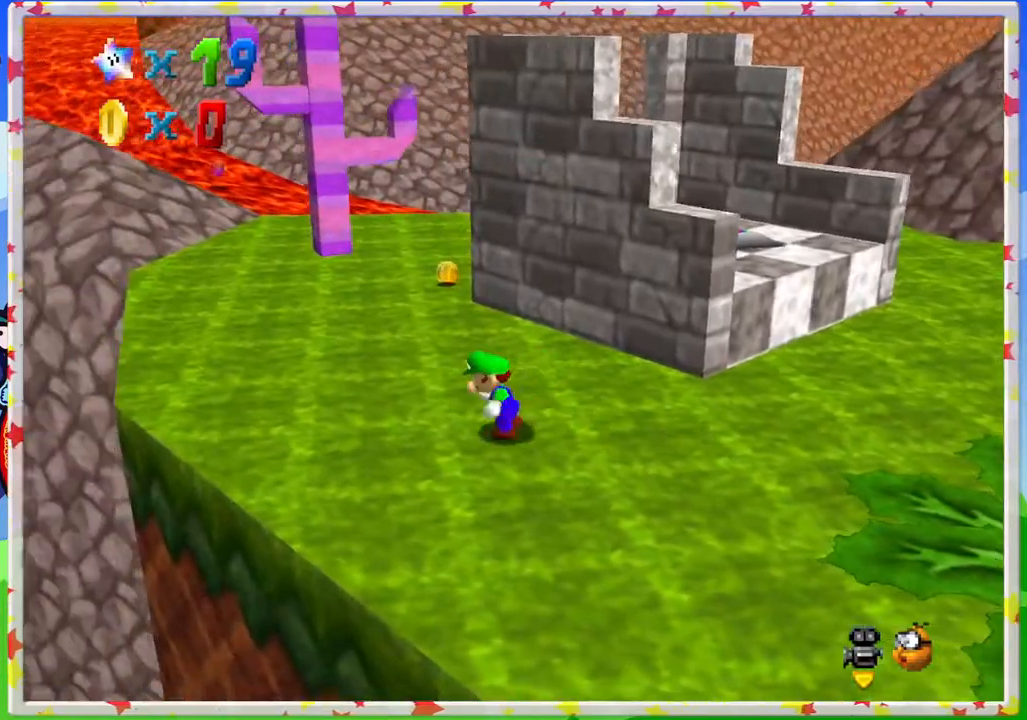
{"buttons": ["C_LEFT"], "left_stick": "up-left", "events": [[100, "C_LEFT", "down"], [250, "C_LEFT", "up"], [417, "C_LEFT", "down"]]}